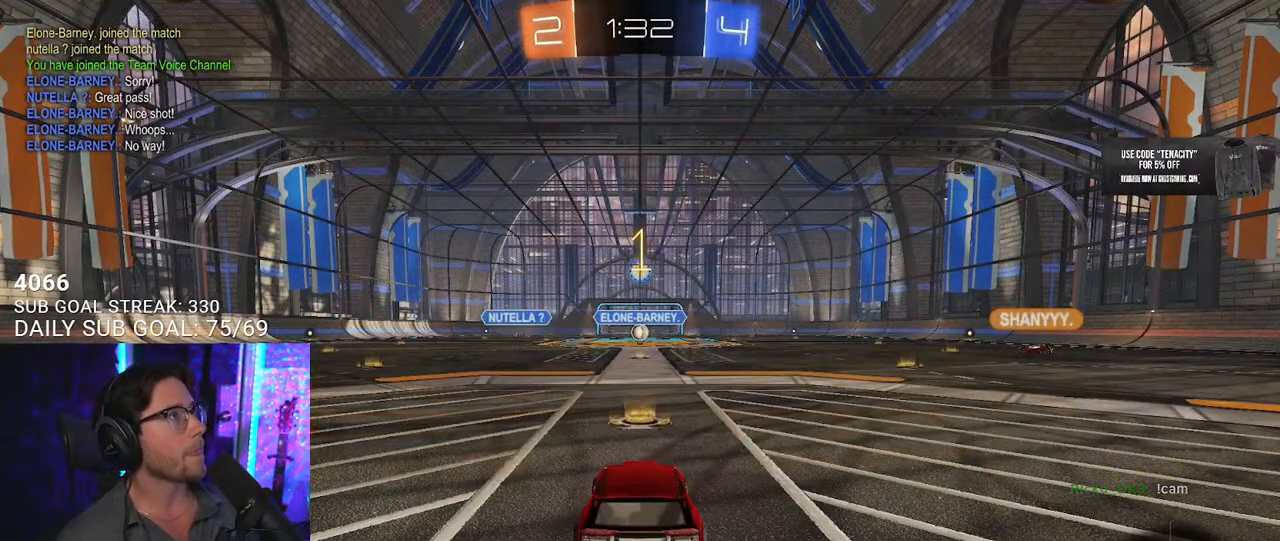
Gameplay with a controller (PlayStation layout); each line is a JSON object with the inputs held at the frame after it (dt_ms = milliseconds from this image to that frame). "button_events" lists button changes between this image and that frame as [ms after this image, input, new state], when the widget could be followed in between (sticks are given only as held states). Not read: L1 R1 R2.
{"dt_ms": 500, "buttons": [], "left_stick": "center", "right_stick": "center", "button_events": []}
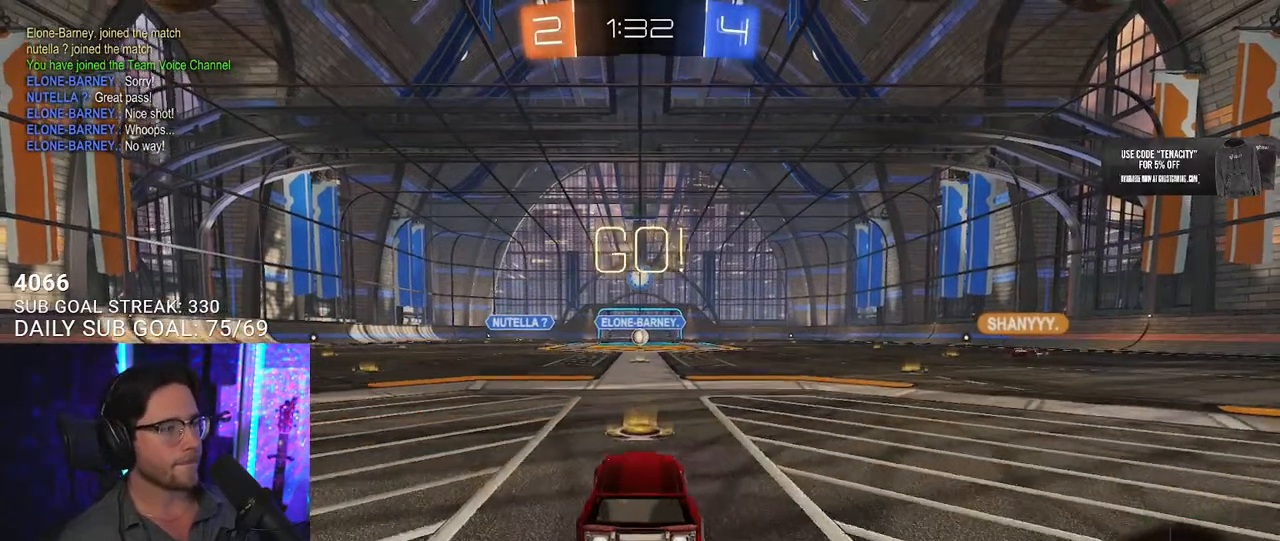
{"dt_ms": 500, "buttons": [], "left_stick": "down", "right_stick": "center", "button_events": [[167, "CROSS", "down"], [250, "CROSS", "up"], [250, "L2", "down"], [300, "CROSS", "down"], [350, "TRIANGLE", "down"], [383, "L2", "up"], [400, "CROSS", "up"], [433, "TRIANGLE", "up"]]}
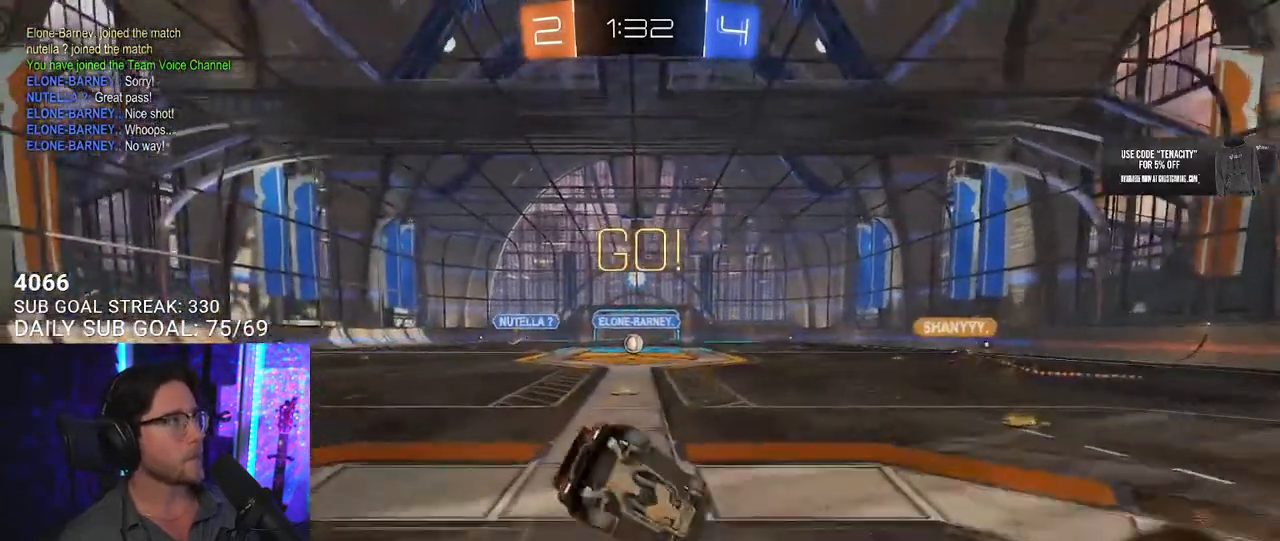
{"dt_ms": 500, "buttons": ["L2"], "left_stick": "down-left", "right_stick": "center", "button_events": [[17, "L2", "down"]]}
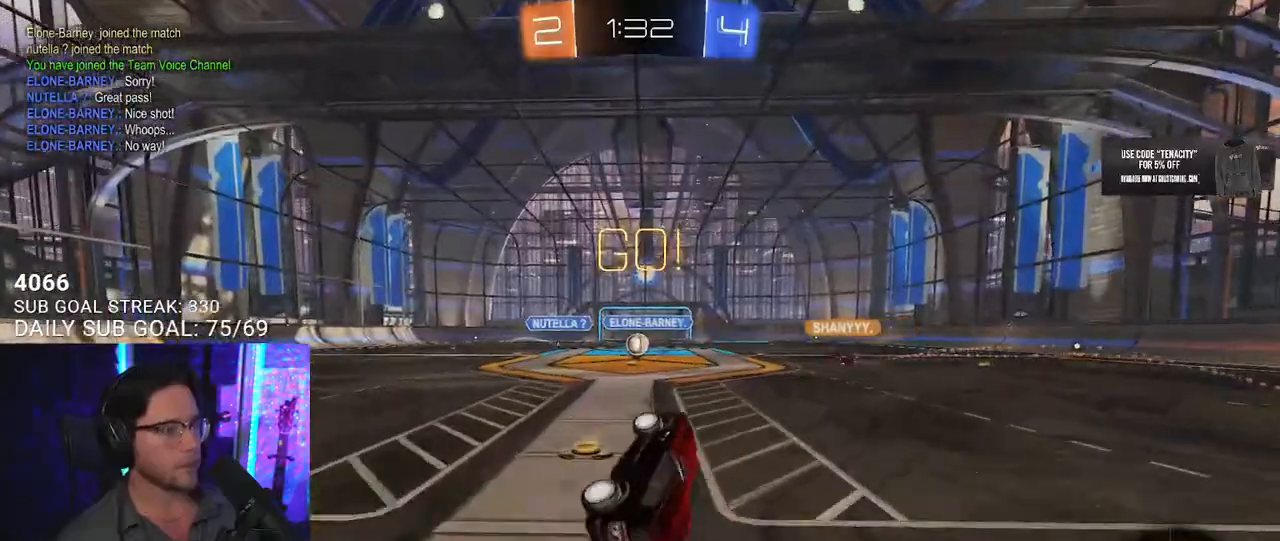
{"dt_ms": 500, "buttons": [], "left_stick": "center", "right_stick": "center", "button_events": [[150, "L2", "up"]]}
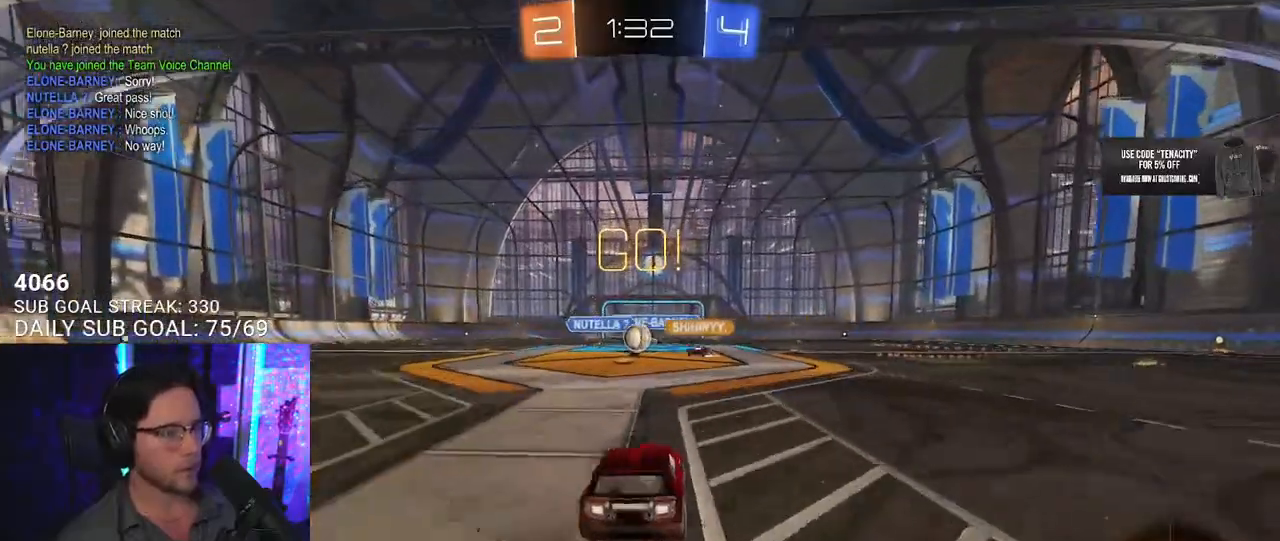
{"dt_ms": 500, "buttons": [], "left_stick": "right", "right_stick": "center", "button_events": []}
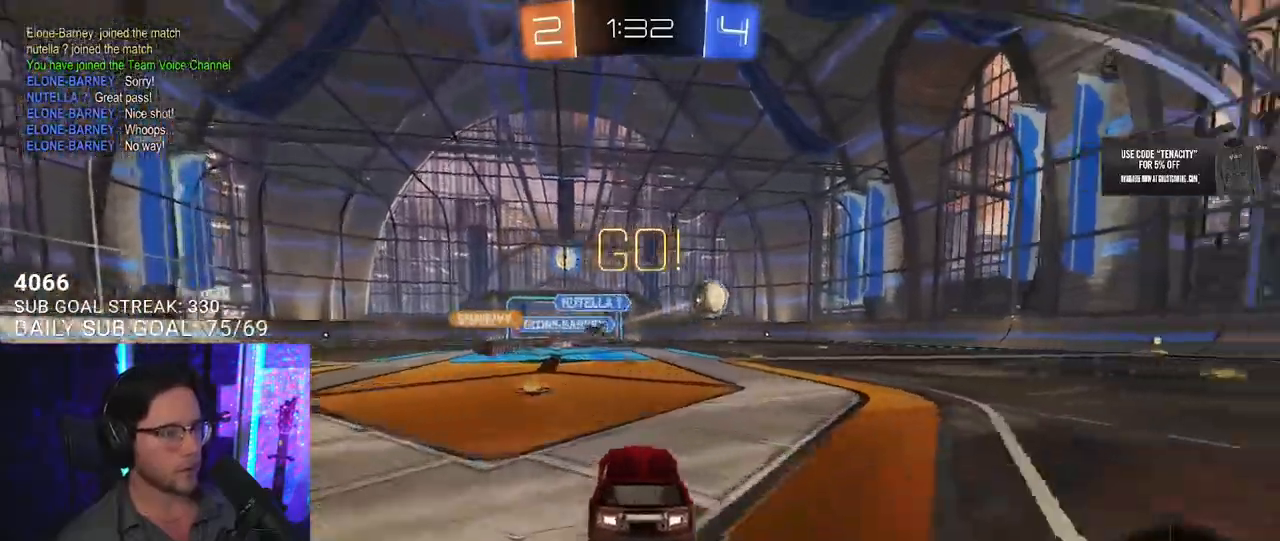
{"dt_ms": 500, "buttons": ["L2"], "left_stick": "right", "right_stick": "center", "button_events": [[33, "SQUARE", "down"], [133, "SQUARE", "up"], [233, "TRIANGLE", "down"], [317, "TRIANGLE", "up"], [483, "L2", "down"]]}
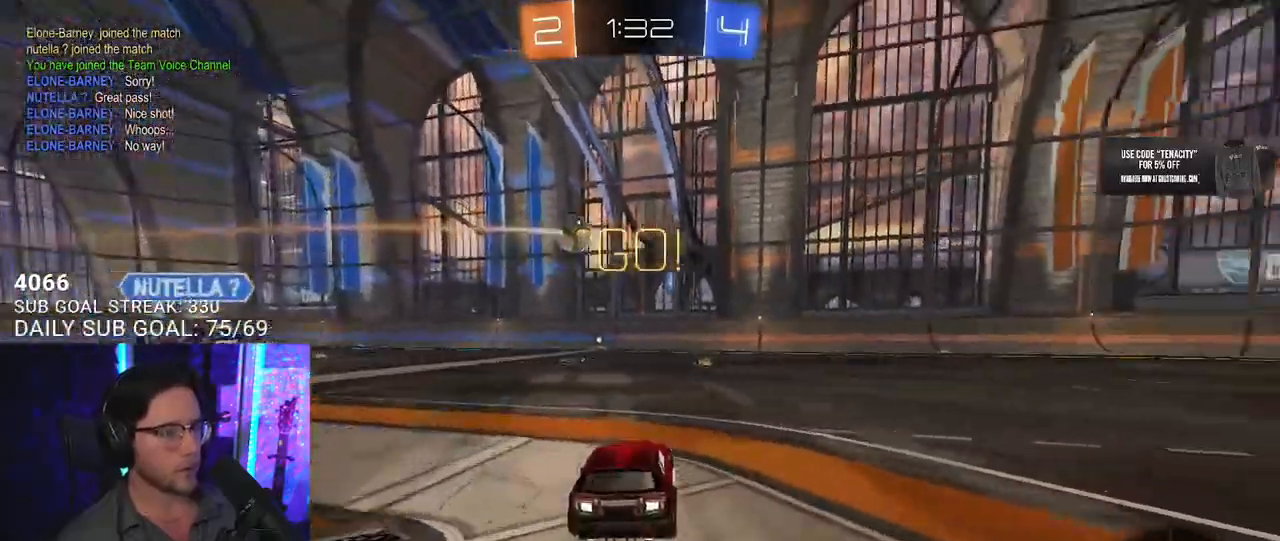
{"dt_ms": 500, "buttons": [], "left_stick": "right", "right_stick": "center", "button_events": [[117, "TRIANGLE", "down"], [233, "TRIANGLE", "up"], [433, "L2", "up"]]}
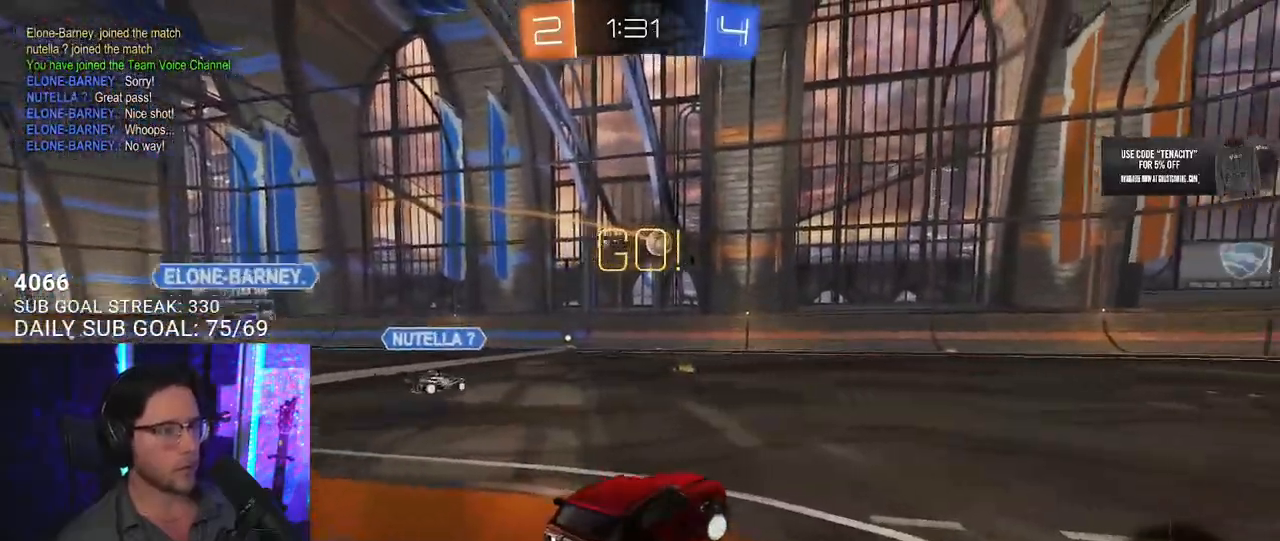
{"dt_ms": 500, "buttons": [], "left_stick": "right", "right_stick": "center", "button_events": []}
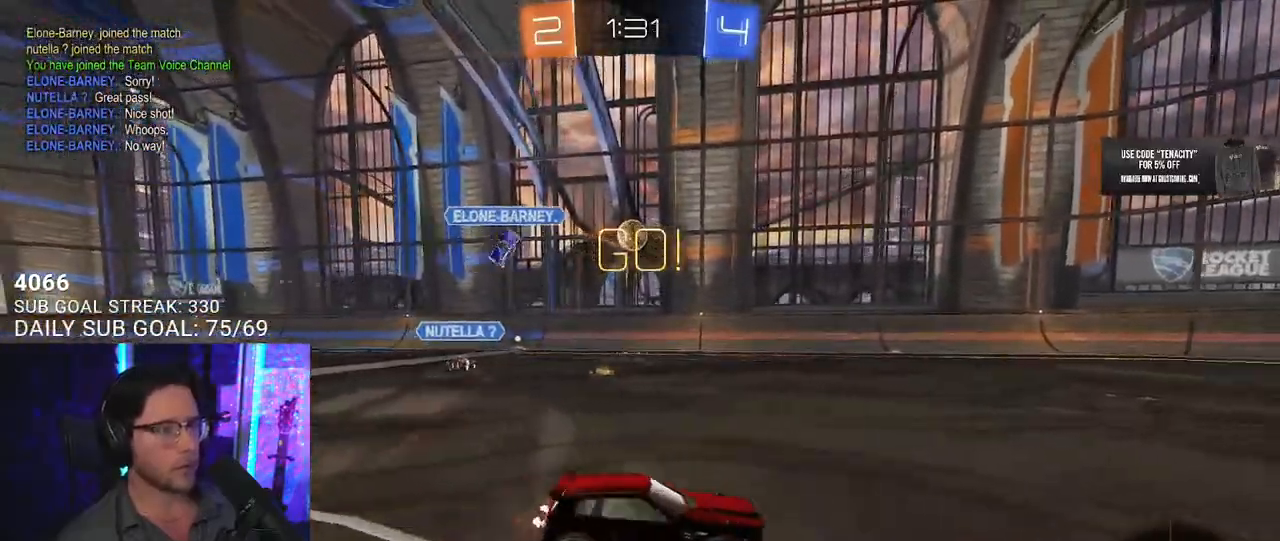
{"dt_ms": 500, "buttons": [], "left_stick": "center", "right_stick": "center", "button_events": []}
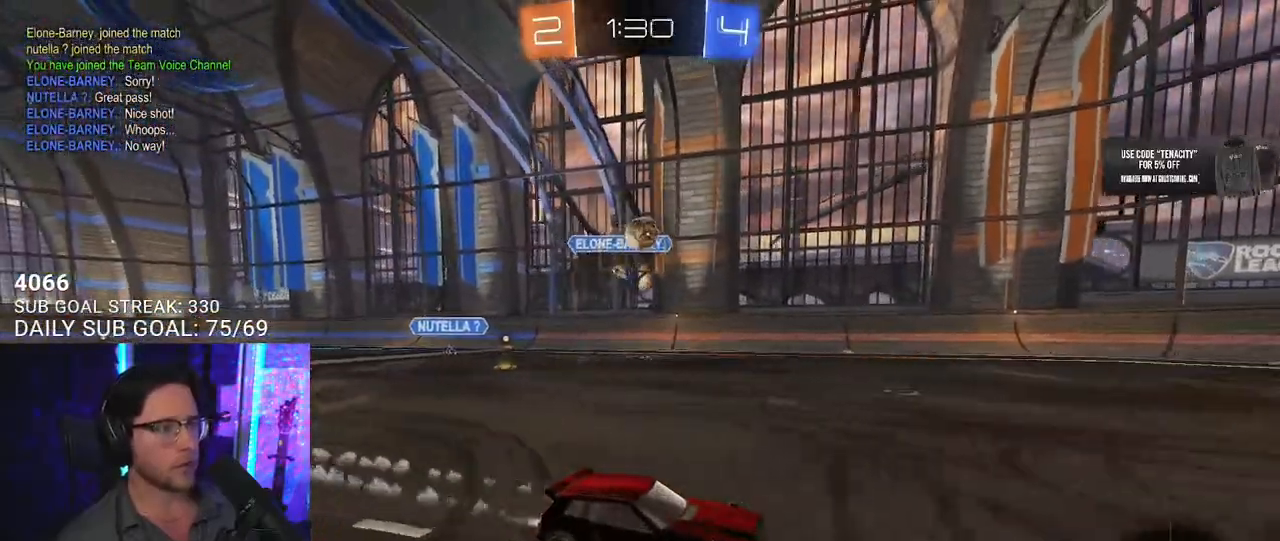
{"dt_ms": 500, "buttons": [], "left_stick": "left", "right_stick": "center", "button_events": []}
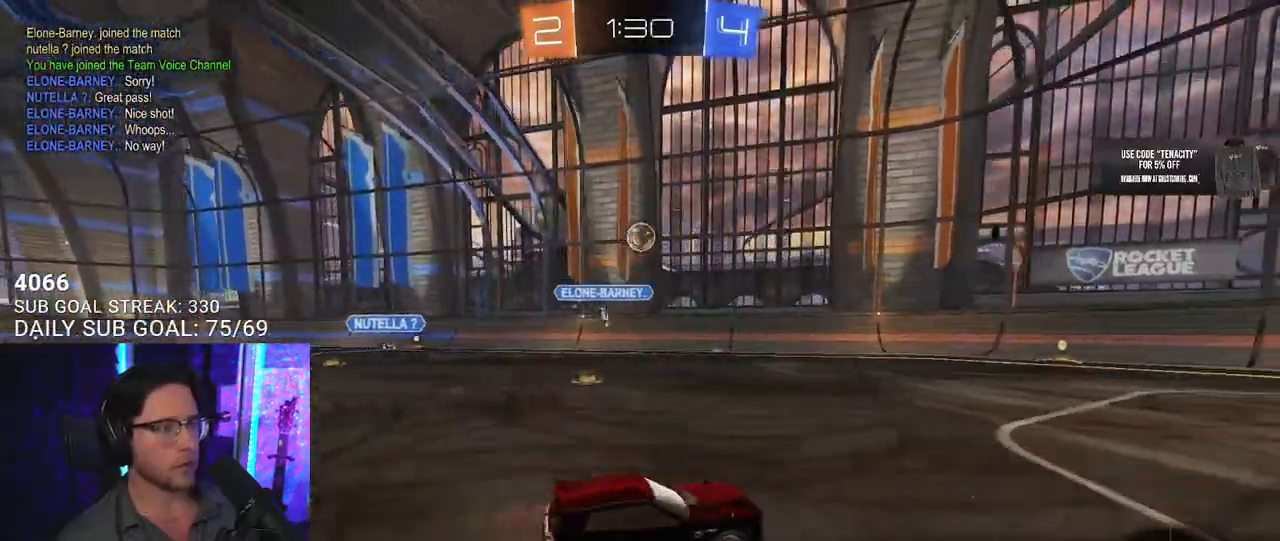
{"dt_ms": 500, "buttons": [], "left_stick": "left", "right_stick": "center", "button_events": []}
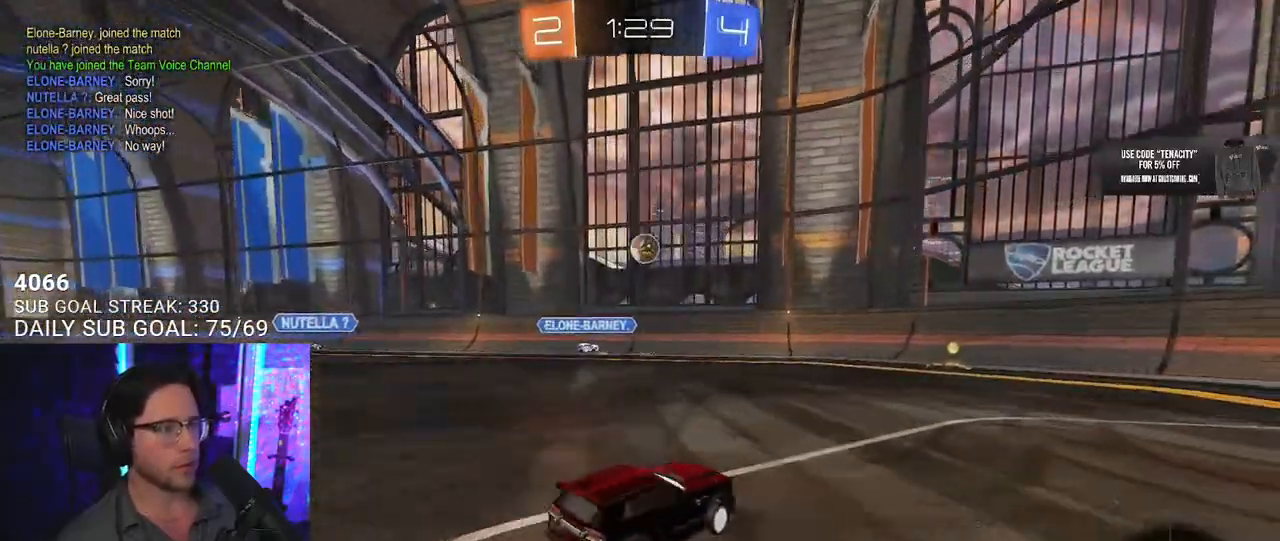
{"dt_ms": 500, "buttons": [], "left_stick": "center", "right_stick": "center", "button_events": []}
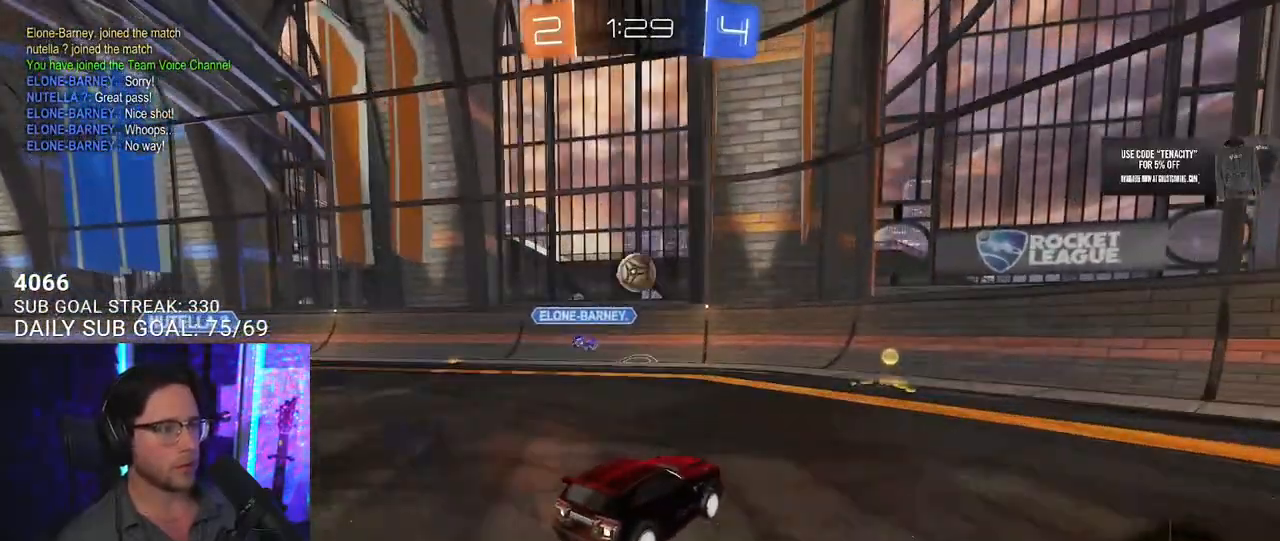
{"dt_ms": 500, "buttons": [], "left_stick": "right", "right_stick": "center", "button_events": [[300, "SQUARE", "down"], [483, "SQUARE", "up"]]}
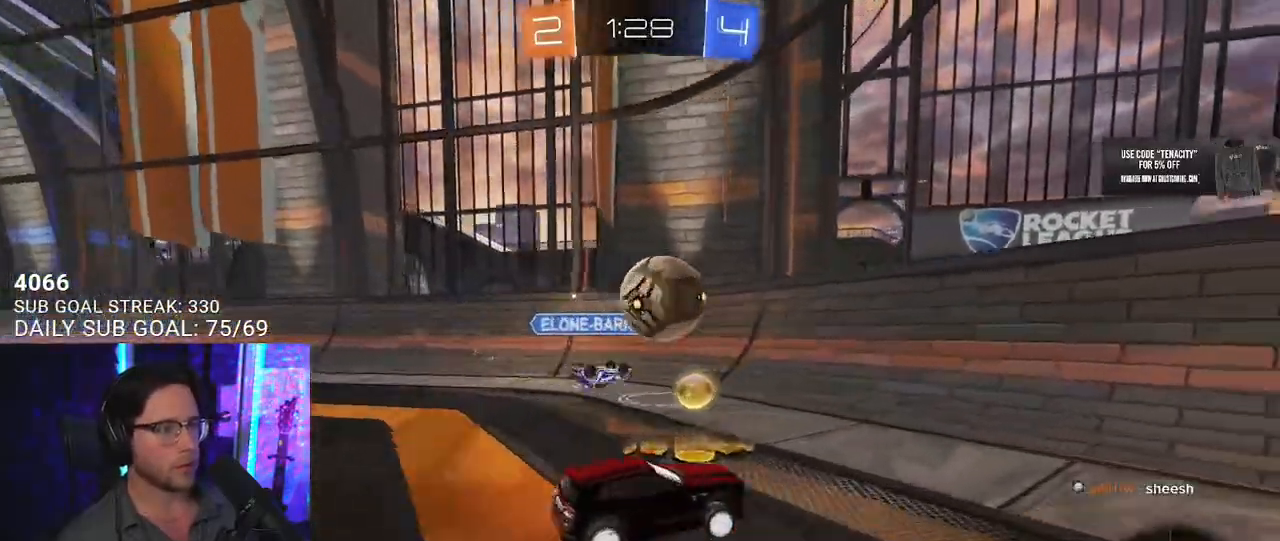
{"dt_ms": 500, "buttons": [], "left_stick": "right", "right_stick": "center", "button_events": []}
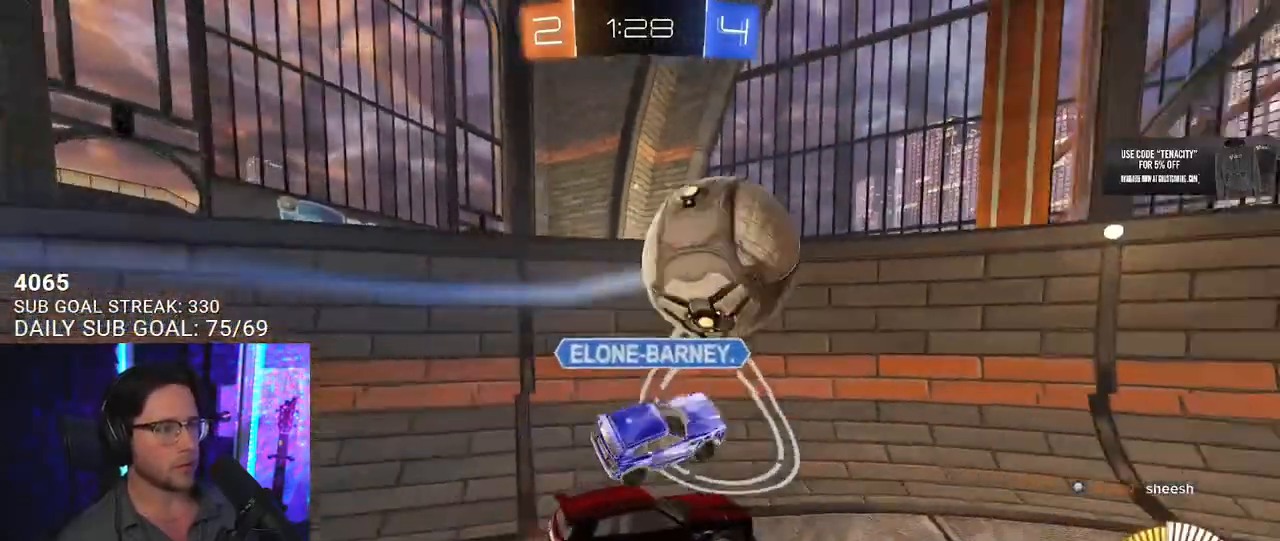
{"dt_ms": 500, "buttons": [], "left_stick": "right", "right_stick": "center", "button_events": []}
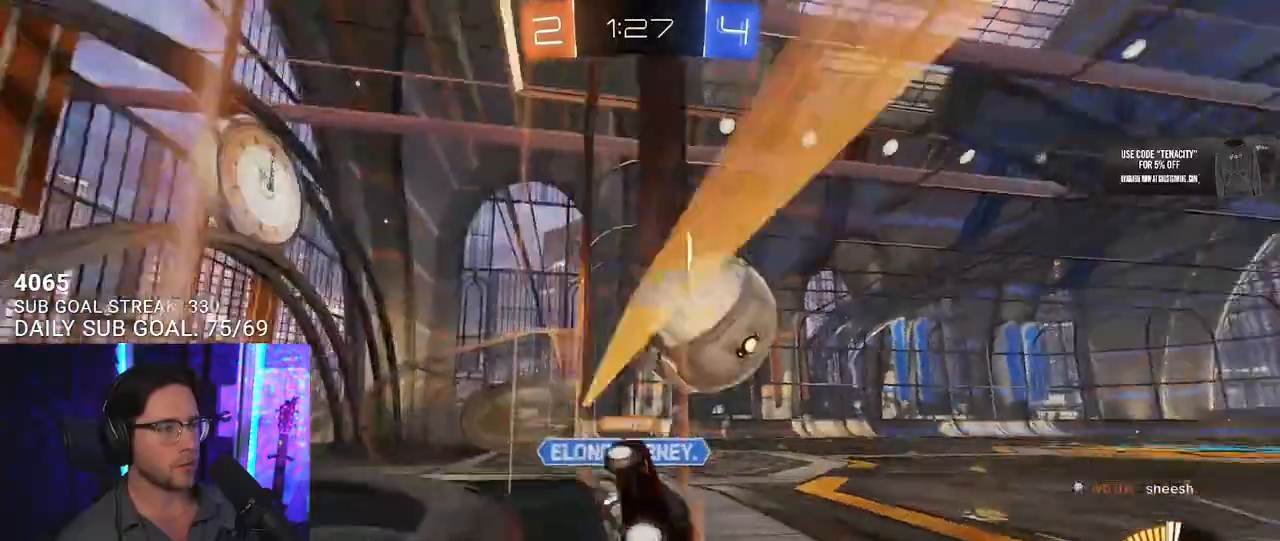
{"dt_ms": 500, "buttons": ["CROSS"], "left_stick": "down", "right_stick": "center", "button_events": [[500, "CROSS", "down"]]}
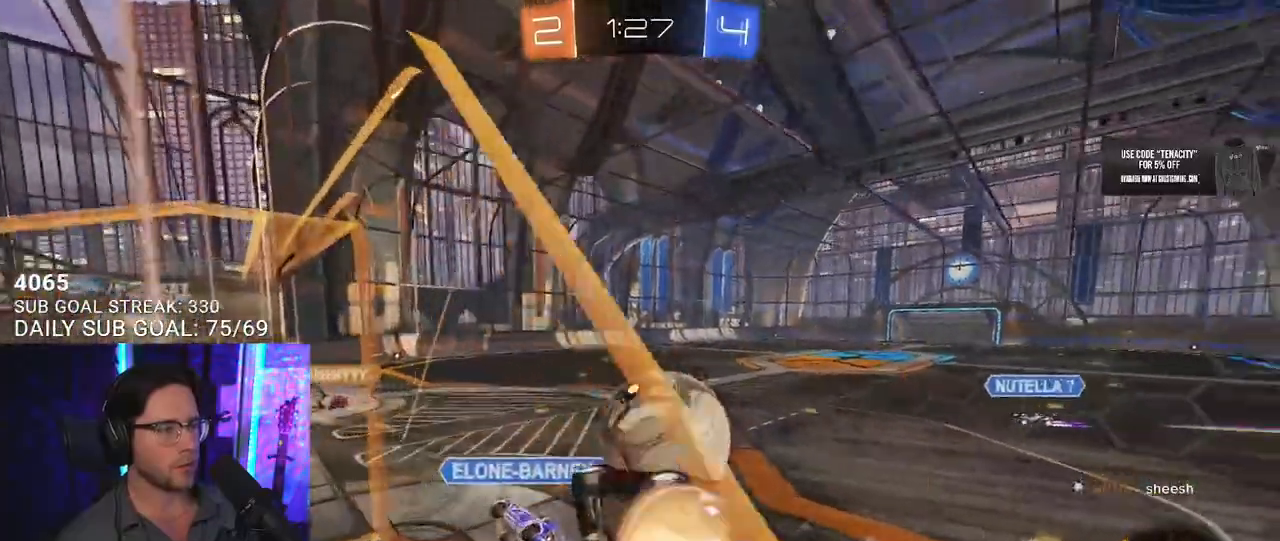
{"dt_ms": 500, "buttons": ["SQUARE"], "left_stick": "up-right", "right_stick": "center", "button_events": [[50, "L2", "down"], [167, "CROSS", "up"], [200, "L2", "up"], [233, "CROSS", "down"], [250, "L3", "down"], [267, "SQUARE", "down"], [433, "CROSS", "up"], [433, "L3", "up"]]}
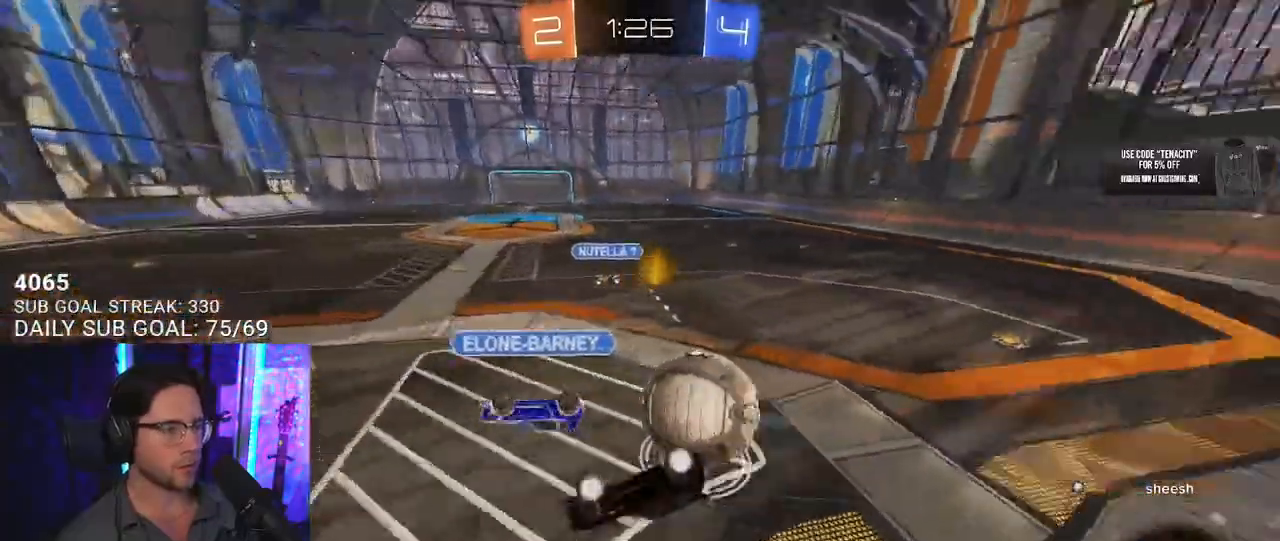
{"dt_ms": 500, "buttons": [], "left_stick": "down-left", "right_stick": "center", "button_events": [[50, "SQUARE", "up"], [267, "L3", "down"], [417, "L3", "up"]]}
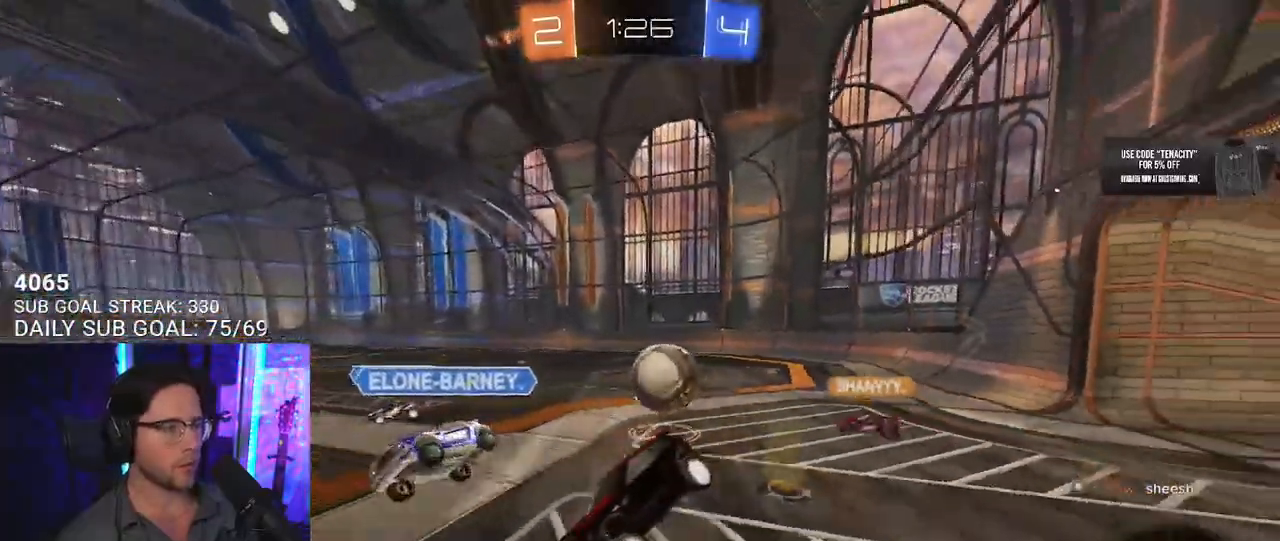
{"dt_ms": 500, "buttons": [], "left_stick": "center", "right_stick": "center", "button_events": [[17, "L2", "down"], [183, "L2", "up"]]}
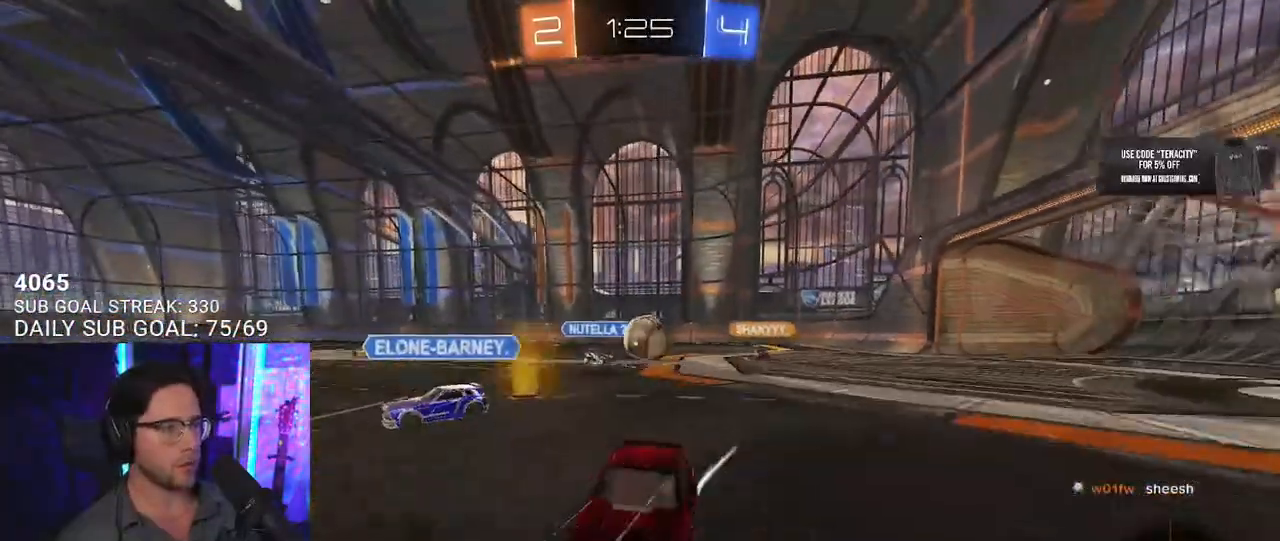
{"dt_ms": 500, "buttons": [], "left_stick": "left", "right_stick": "center", "button_events": []}
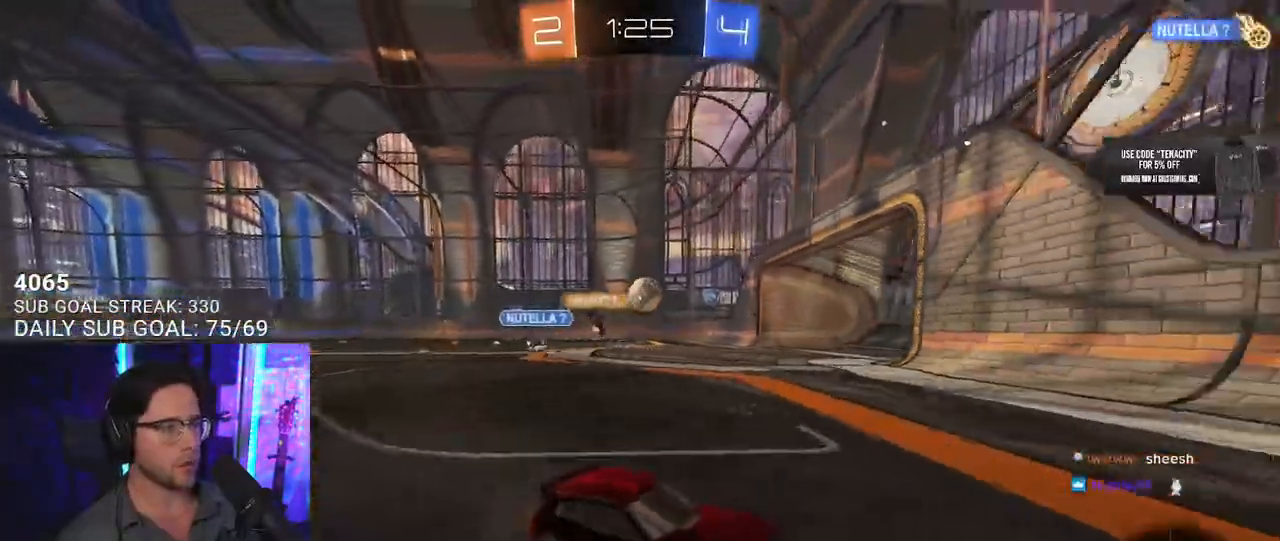
{"dt_ms": 500, "buttons": ["L2"], "left_stick": "left", "right_stick": "center", "button_events": [[50, "SQUARE", "down"], [150, "SQUARE", "up"], [333, "L2", "down"]]}
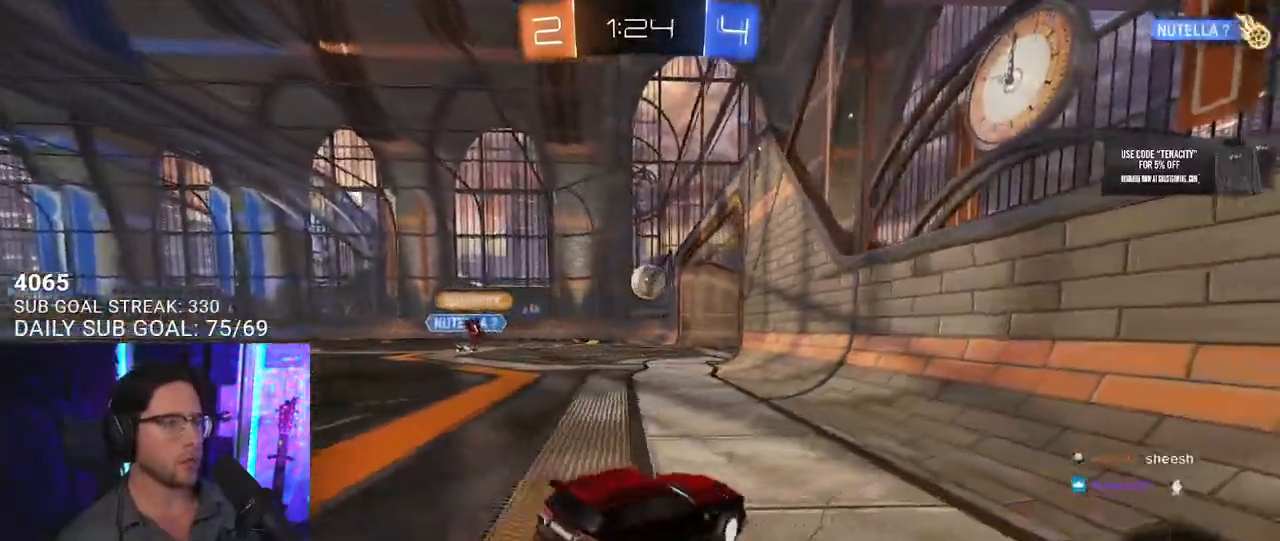
{"dt_ms": 500, "buttons": [], "left_stick": "center", "right_stick": "center", "button_events": [[100, "L2", "up"]]}
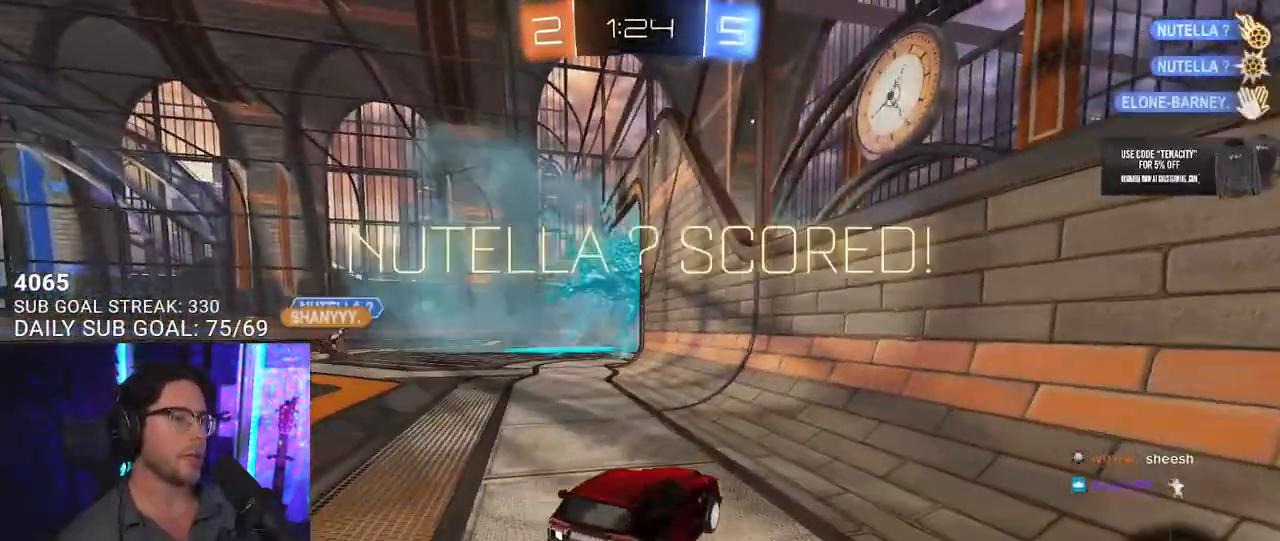
{"dt_ms": 500, "buttons": [], "left_stick": "center", "right_stick": "center", "button_events": [[150, "L2", "down"], [383, "L2", "up"]]}
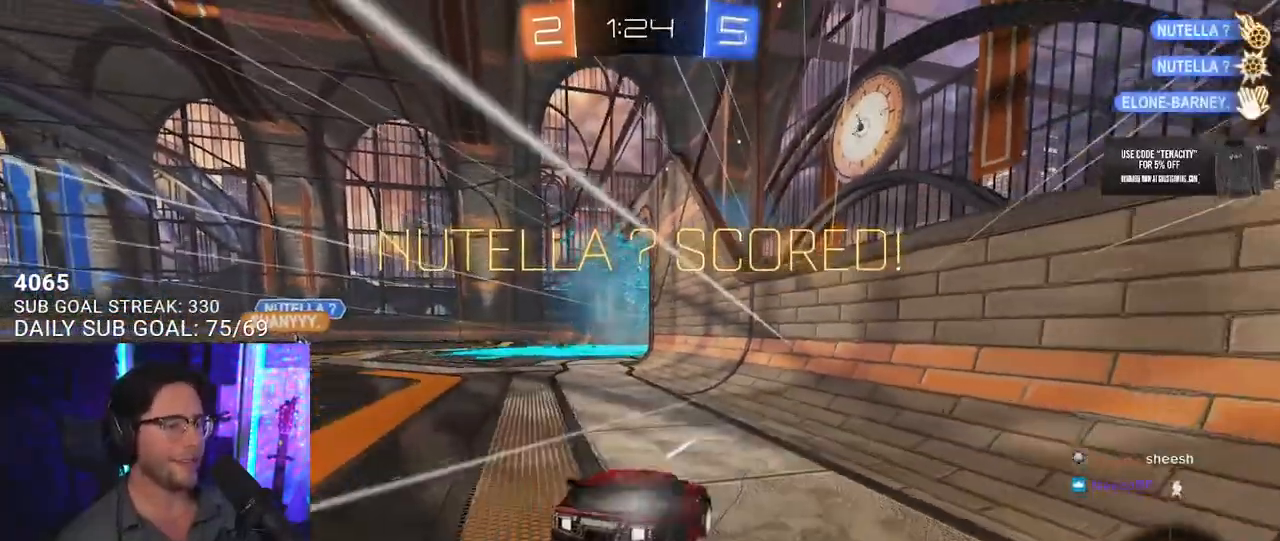
{"dt_ms": 500, "buttons": [], "left_stick": "center", "right_stick": "center", "button_events": []}
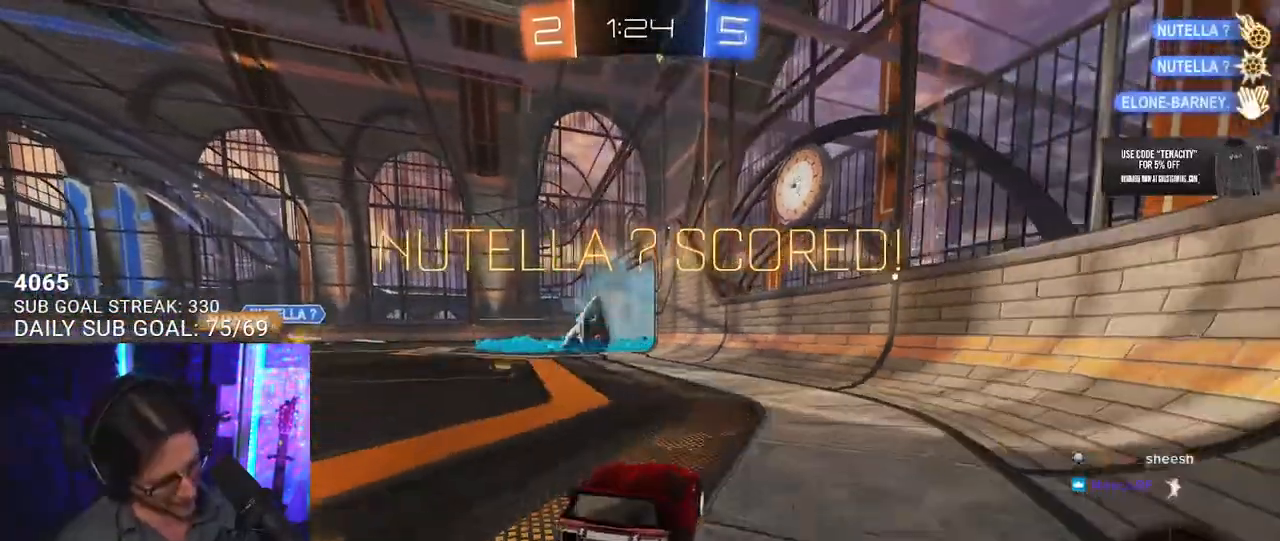
{"dt_ms": 500, "buttons": [], "left_stick": "center", "right_stick": "center", "button_events": []}
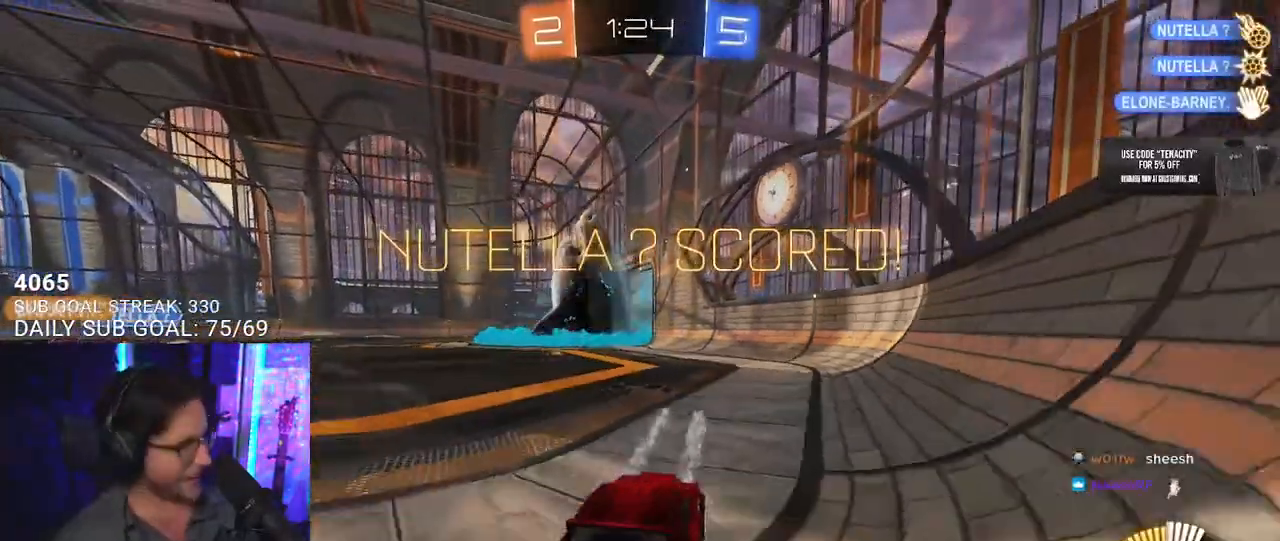
{"dt_ms": 500, "buttons": [], "left_stick": "center", "right_stick": "center", "button_events": []}
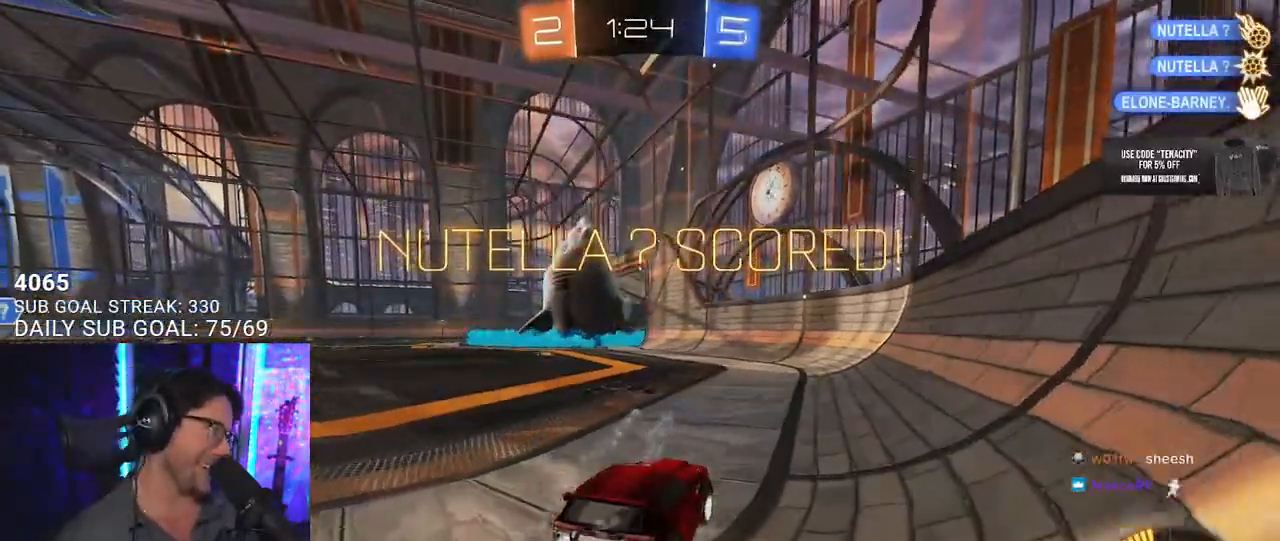
{"dt_ms": 500, "buttons": ["CROSS"], "left_stick": "up", "right_stick": "center", "button_events": [[150, "CROSS", "down"], [233, "L3", "down"], [317, "CROSS", "up"], [433, "L3", "up"], [483, "CROSS", "down"]]}
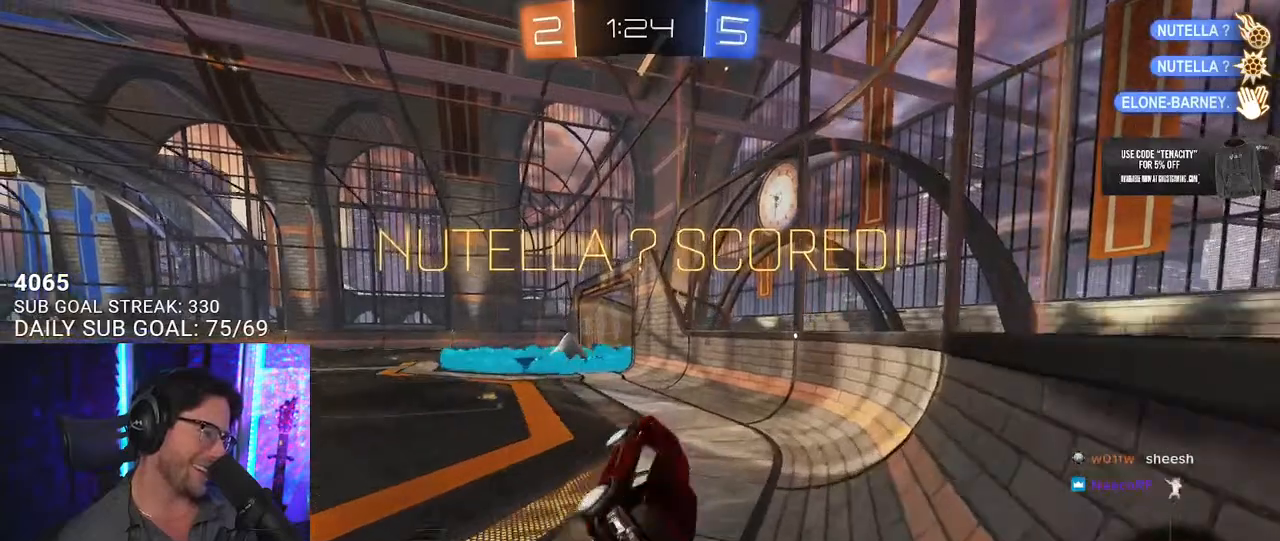
{"dt_ms": 1000, "buttons": ["L2"], "left_stick": "up", "right_stick": "center", "button_events": [[17, "L3", "down"], [67, "SQUARE", "down"], [133, "CROSS", "up"], [517, "L3", "up"], [567, "SQUARE", "up"], [850, "CROSS", "down"], [950, "CROSS", "up"], [950, "L2", "down"]]}
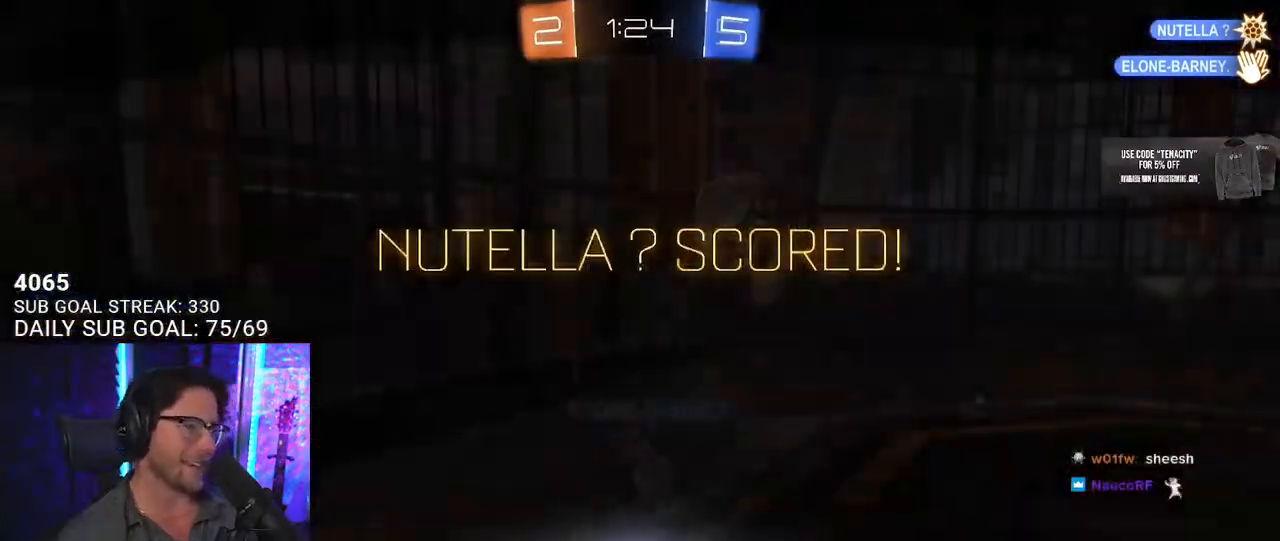
{"dt_ms": 500, "buttons": [], "left_stick": "center", "right_stick": "center", "button_events": [[17, "CROSS", "down"], [83, "L2", "up"], [133, "CROSS", "up"]]}